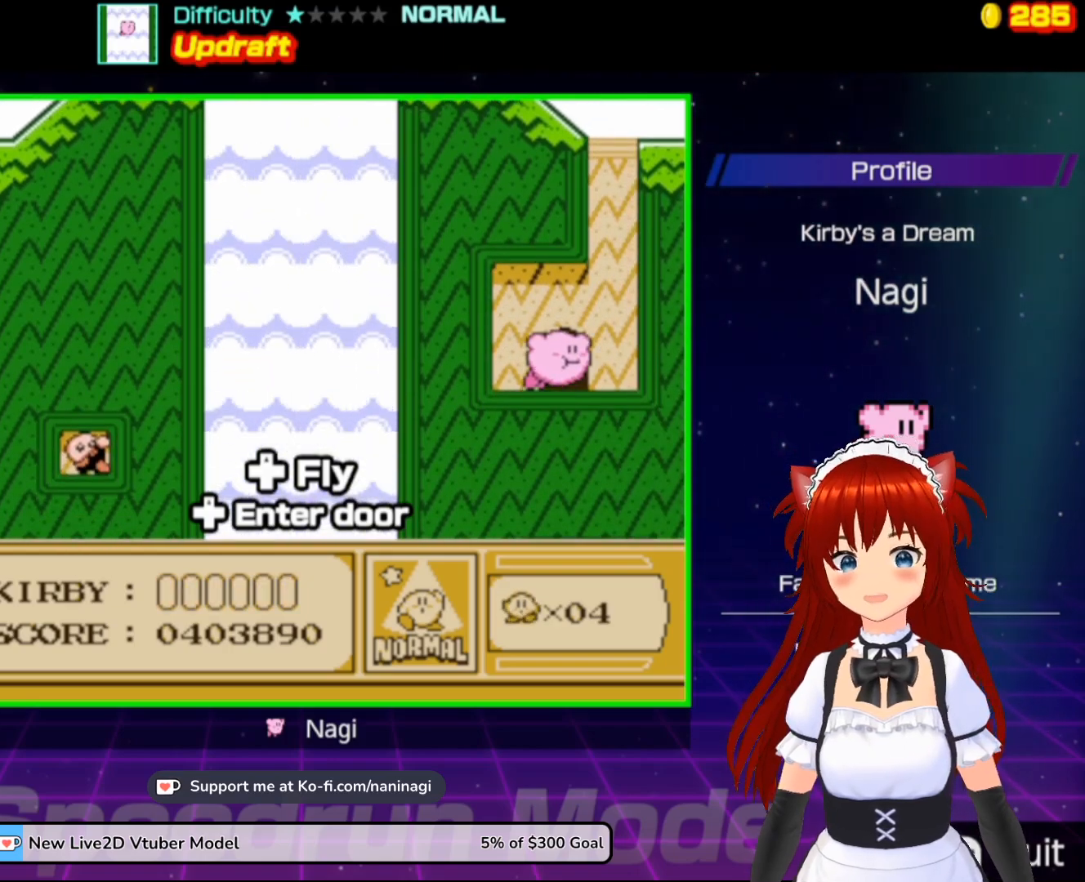
Gameplay with a controller (Nintendo layout); each line is a JSON object with the inputs held at the frame after it. "events" lists button and stick changes between this image and that frame as [ms after this image, input, new state], when the widget could be followed in between. Not read: L3 R3.
{"buttons": [], "events": []}
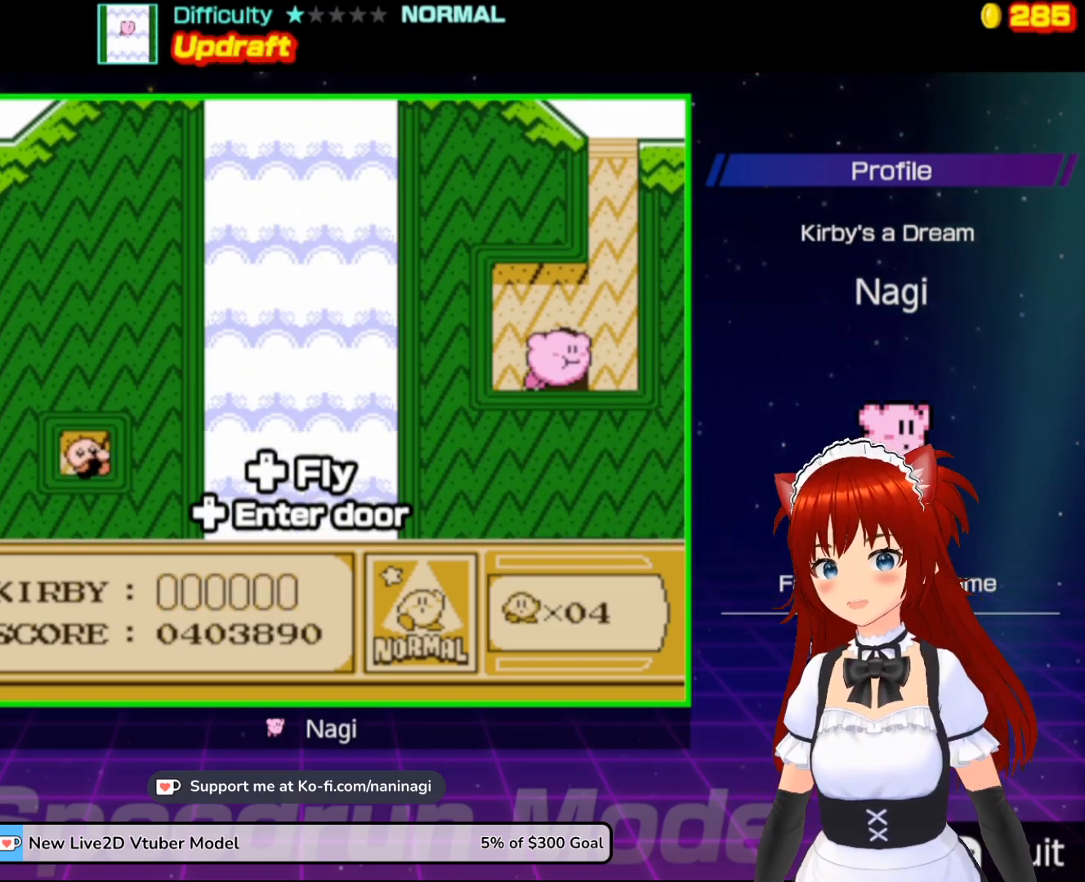
{"buttons": [], "events": []}
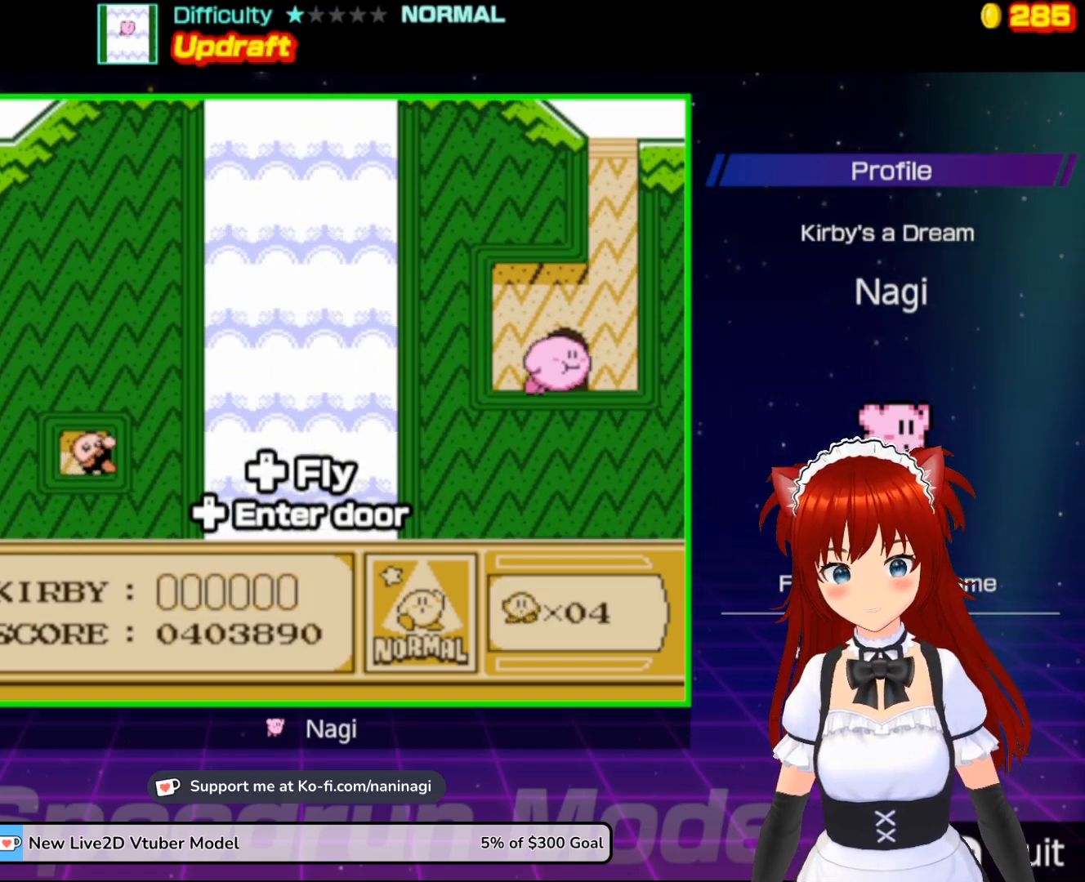
{"buttons": [], "events": []}
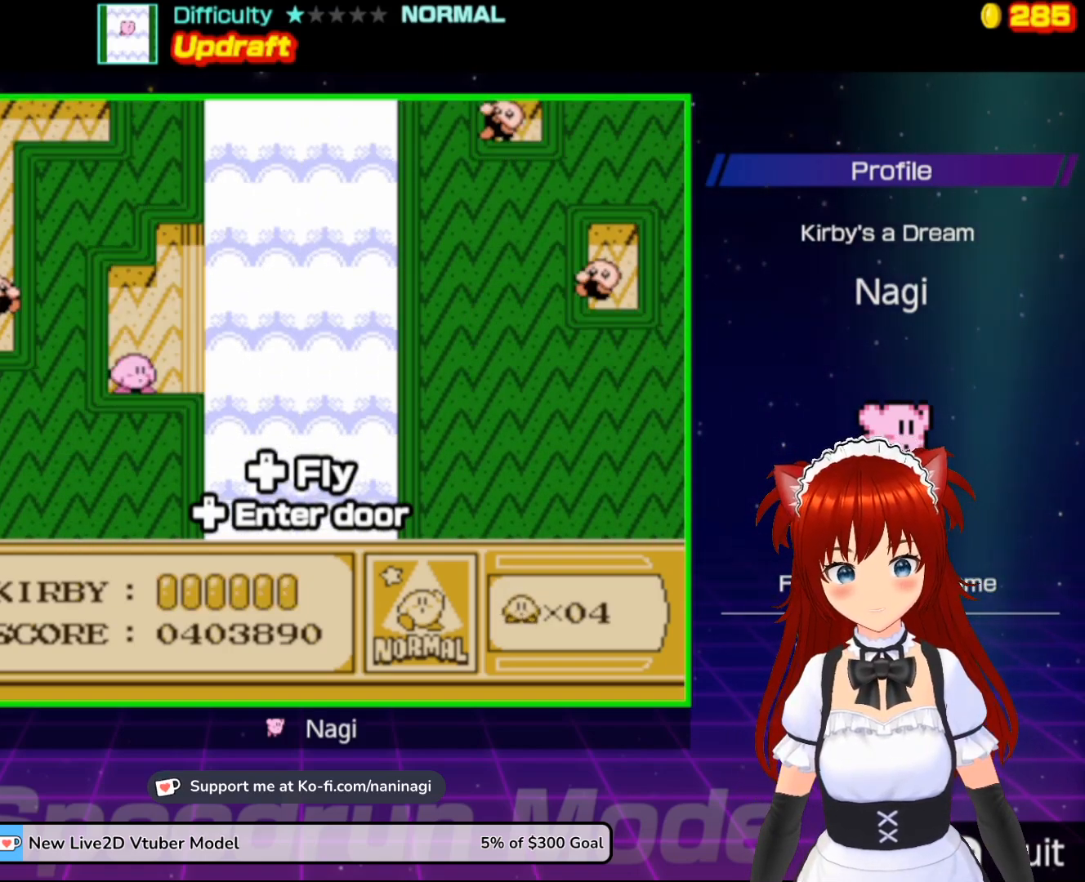
{"buttons": [], "events": []}
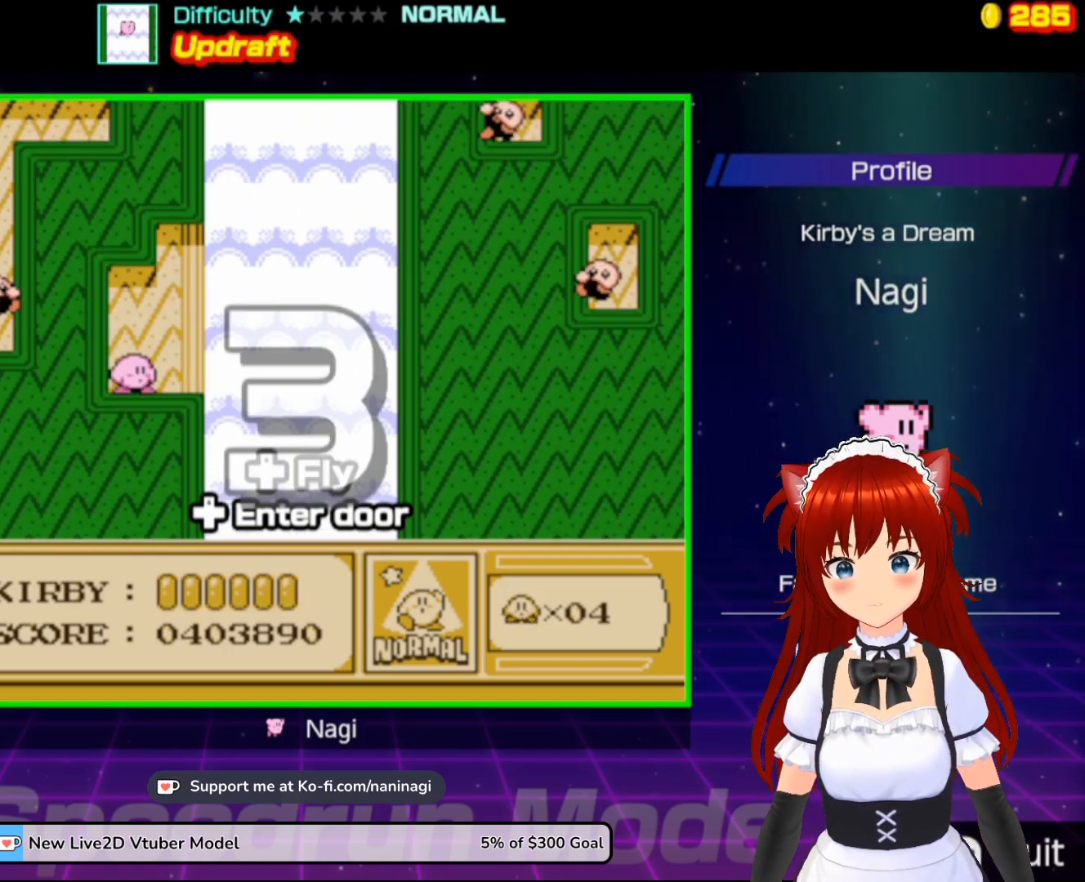
{"buttons": [], "events": []}
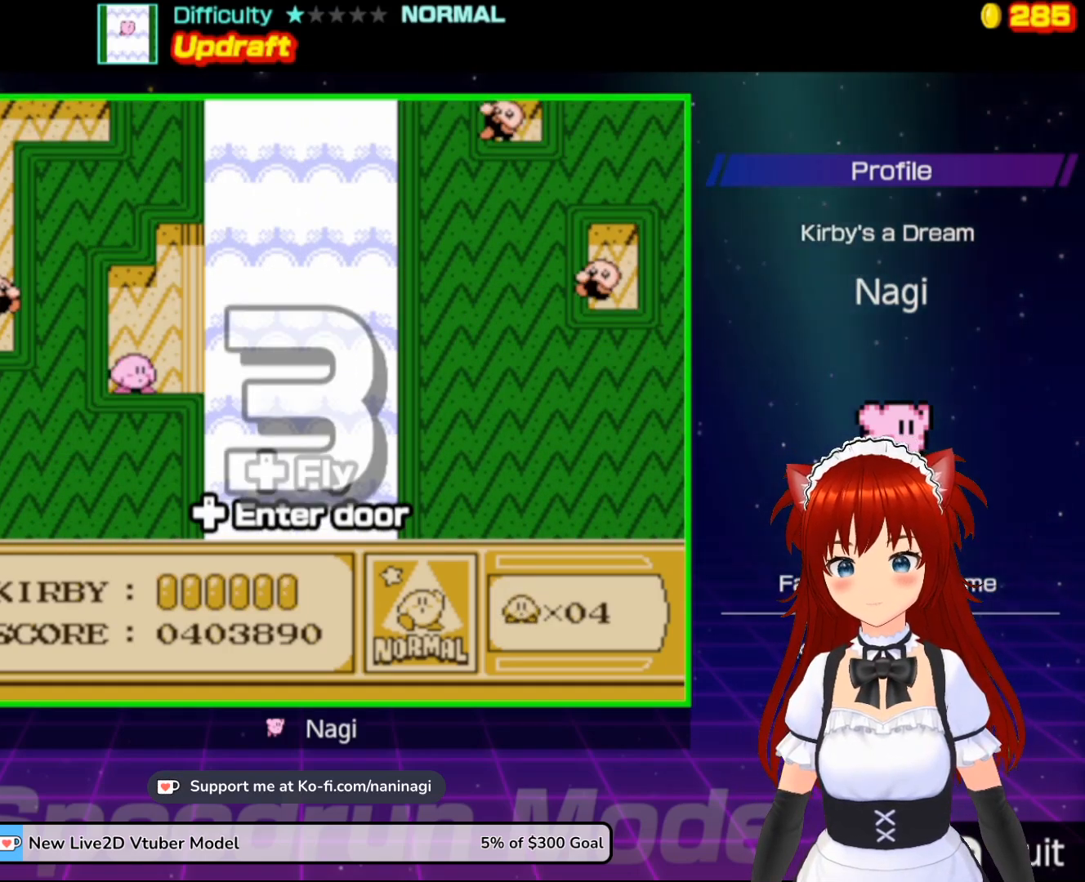
{"buttons": [], "events": []}
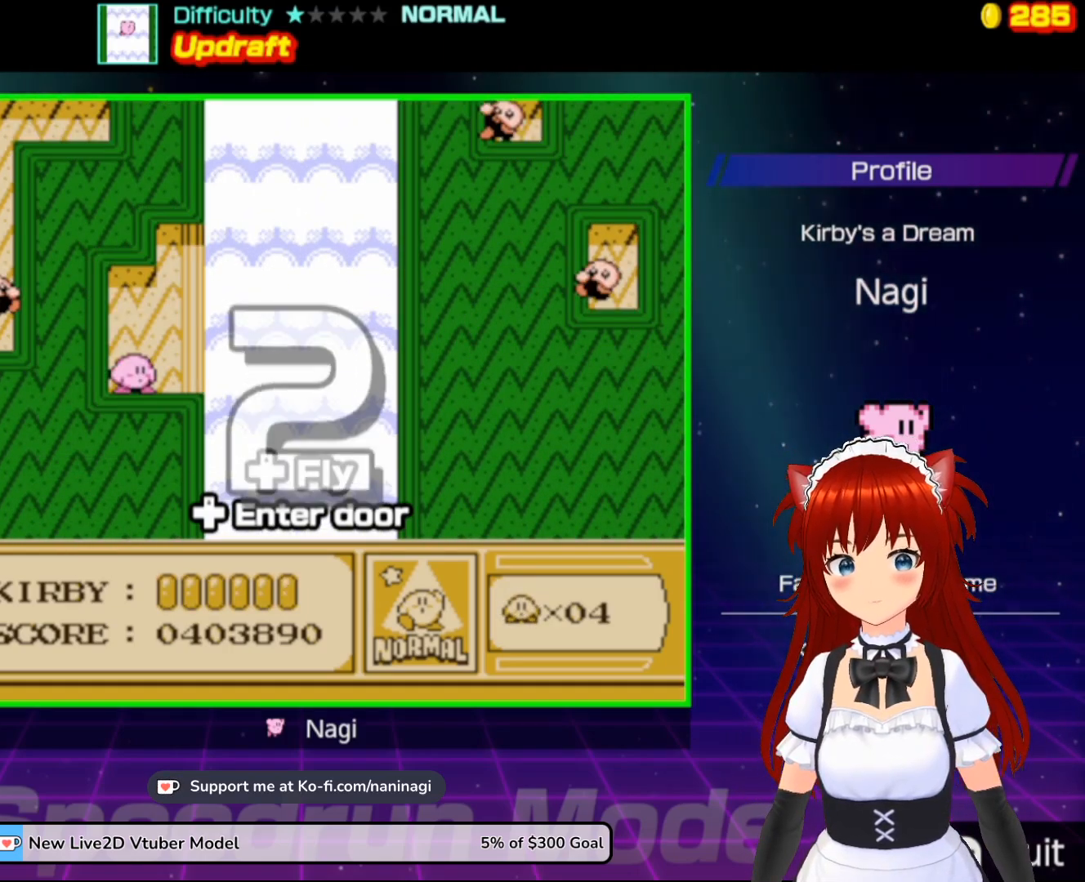
{"buttons": [], "events": []}
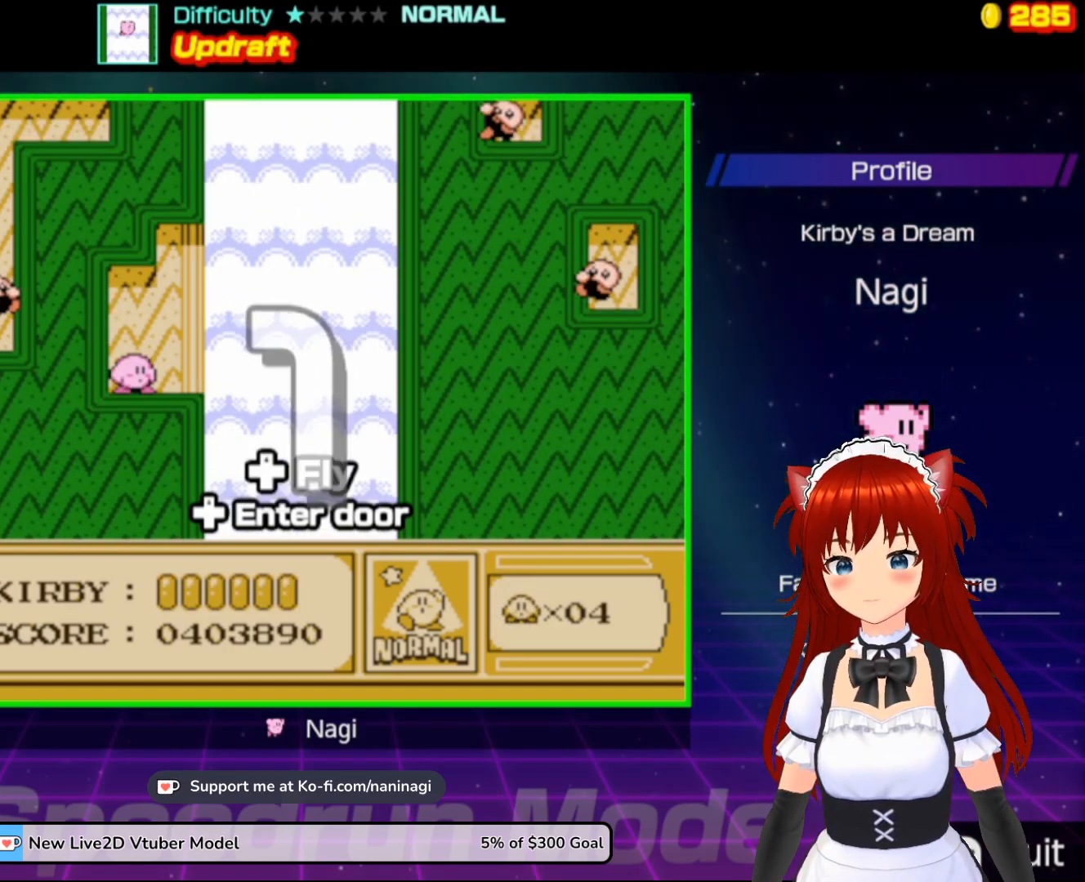
{"buttons": ["DPAD_RIGHT"], "events": [[467, "DPAD_RIGHT", "down"]]}
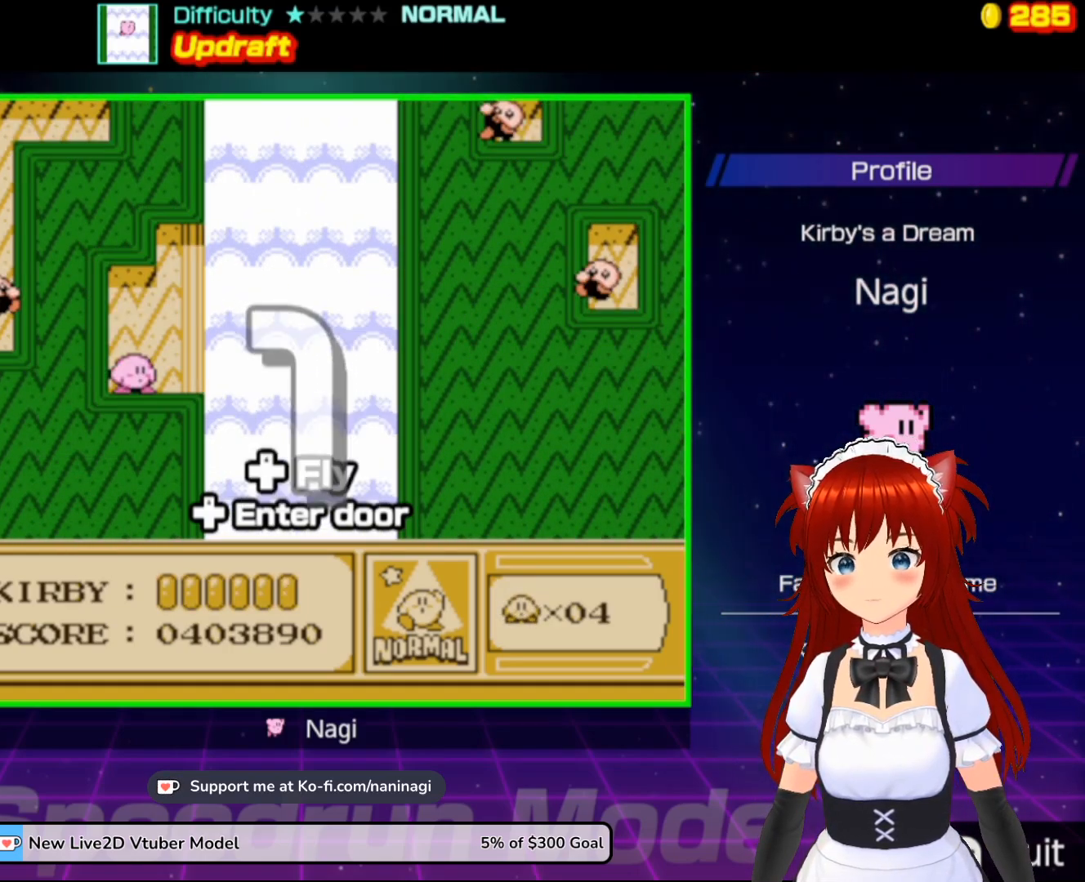
{"buttons": ["A", "DPAD_RIGHT"], "events": [[400, "A", "down"]]}
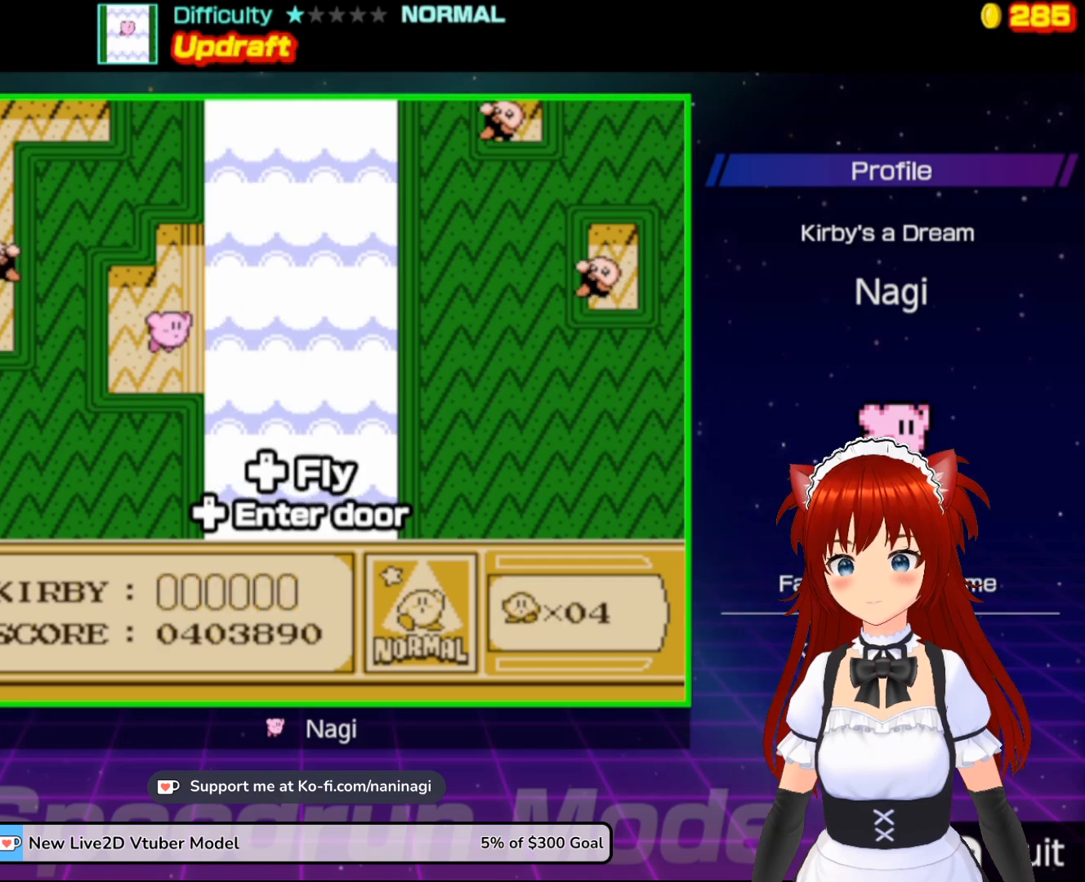
{"buttons": ["DPAD_UP"], "events": [[67, "A", "up"], [133, "DPAD_UP", "down"], [467, "DPAD_RIGHT", "up"]]}
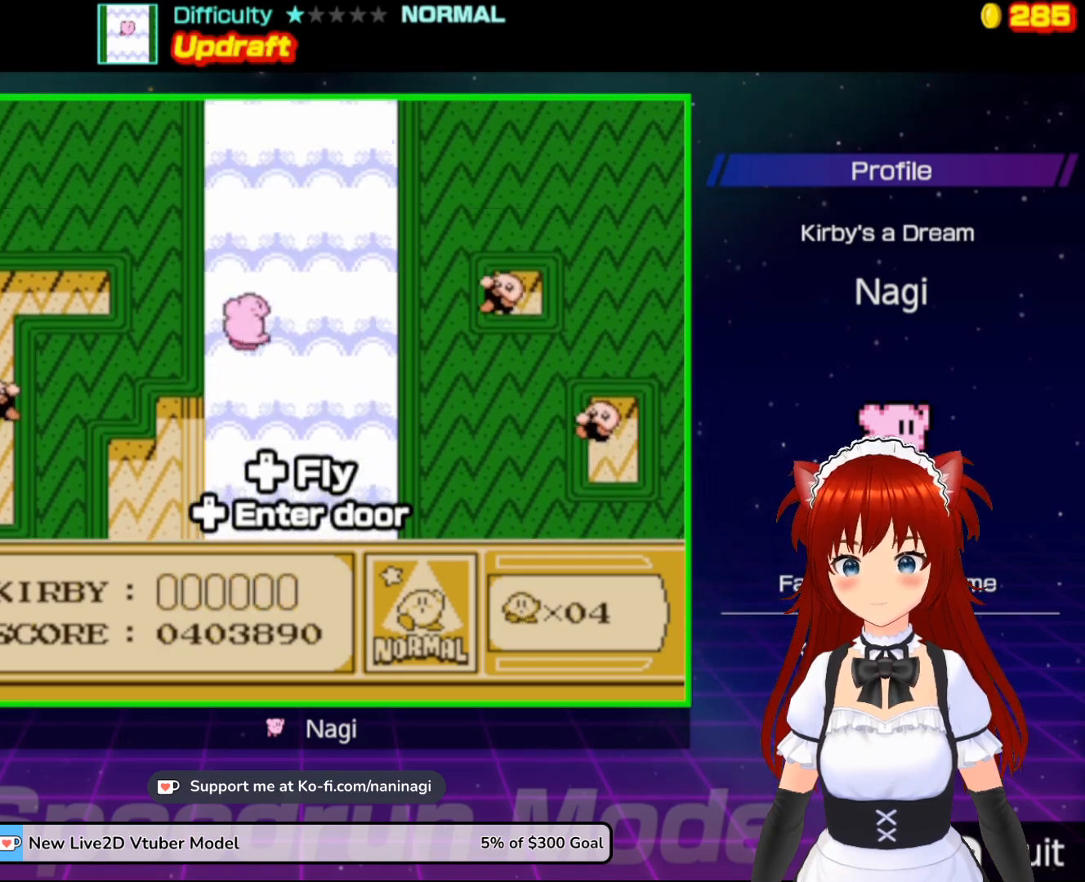
{"buttons": ["DPAD_UP", "DPAD_RIGHT"], "events": [[283, "DPAD_RIGHT", "down"]]}
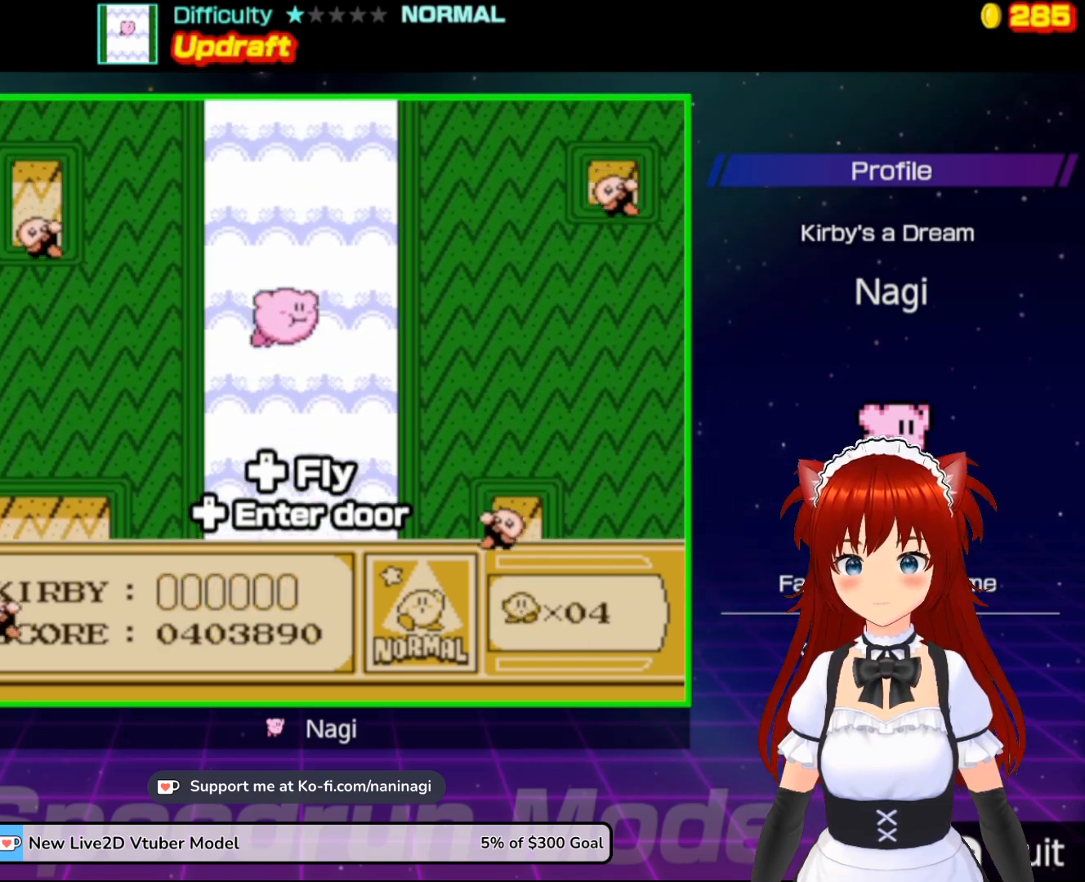
{"buttons": ["DPAD_UP"], "events": [[67, "DPAD_RIGHT", "up"], [233, "DPAD_RIGHT", "down"], [350, "DPAD_RIGHT", "up"]]}
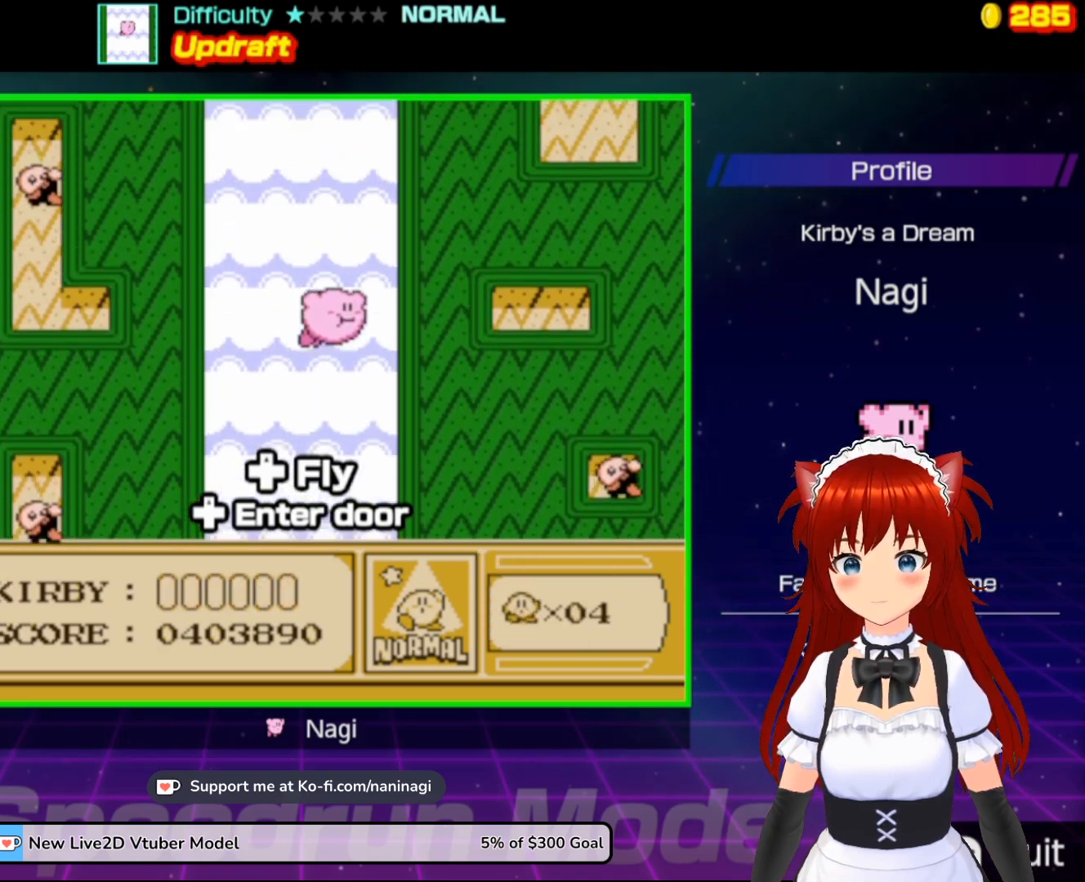
{"buttons": ["DPAD_UP", "DPAD_RIGHT"], "events": [[67, "DPAD_RIGHT", "down"]]}
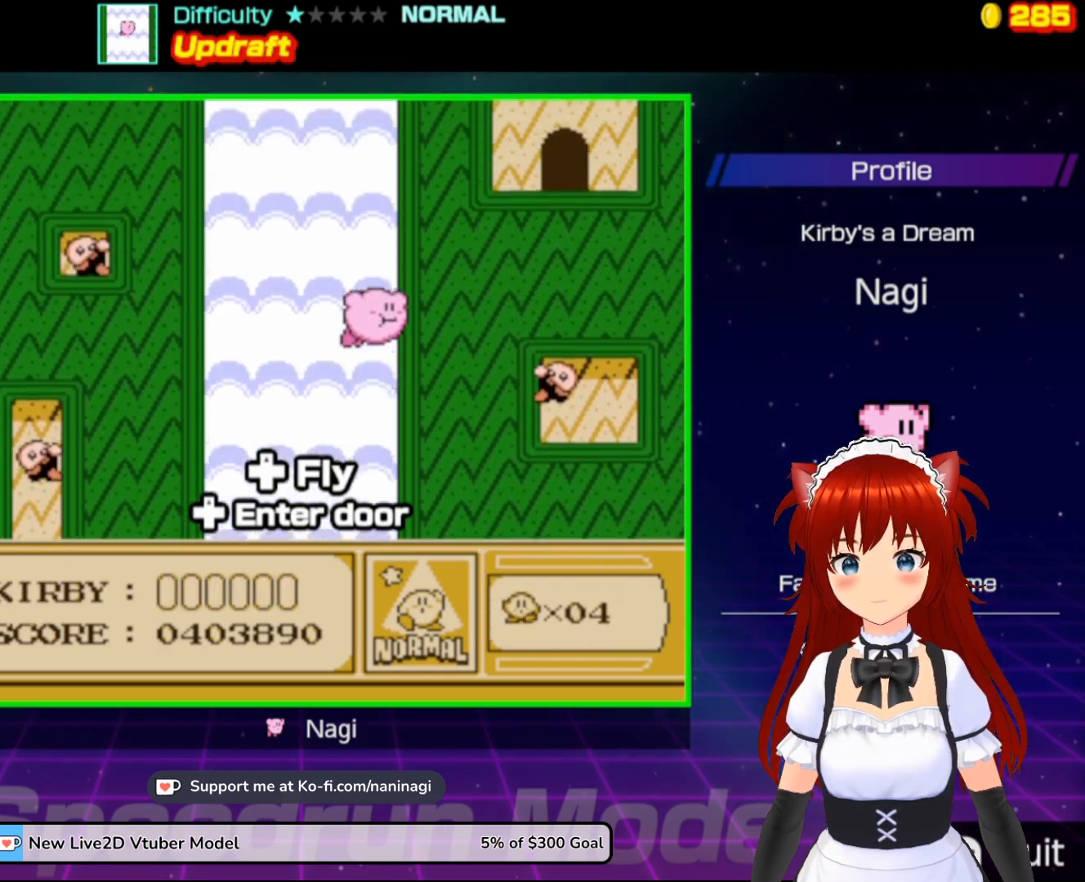
{"buttons": ["DPAD_UP", "DPAD_RIGHT"], "events": []}
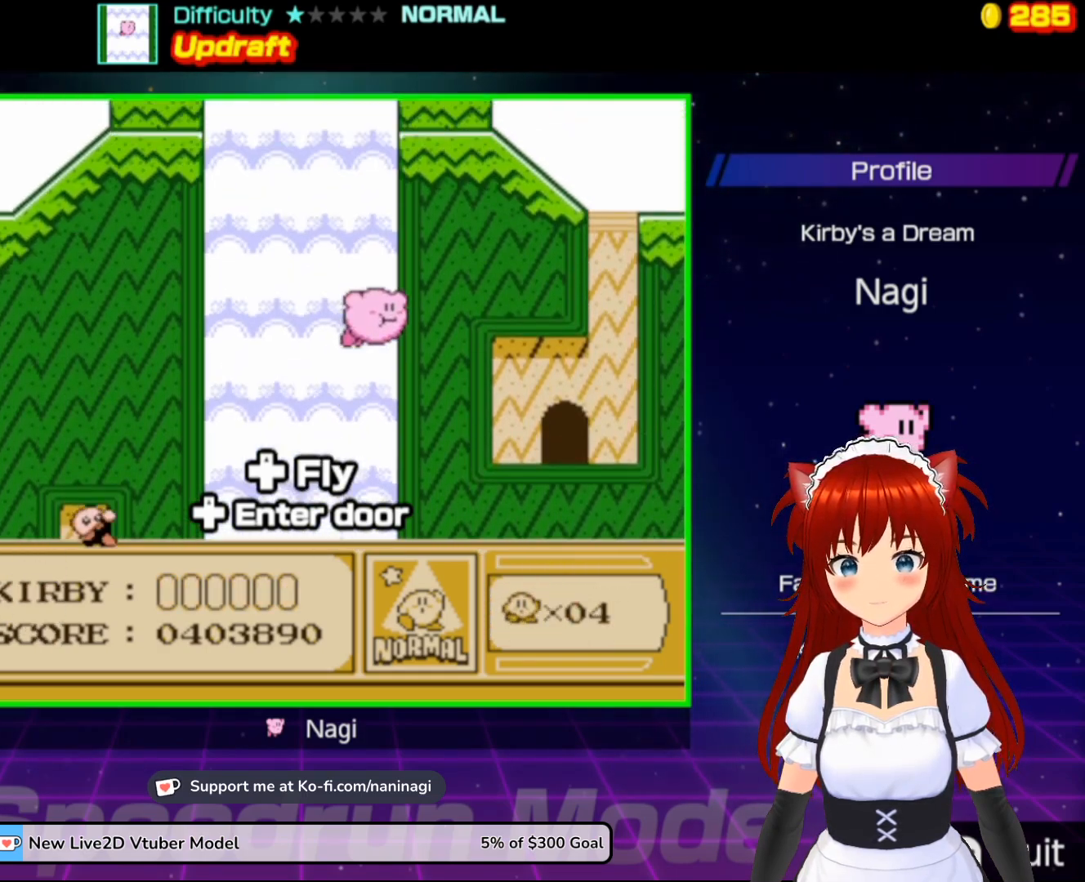
{"buttons": ["DPAD_UP", "DPAD_RIGHT"], "events": []}
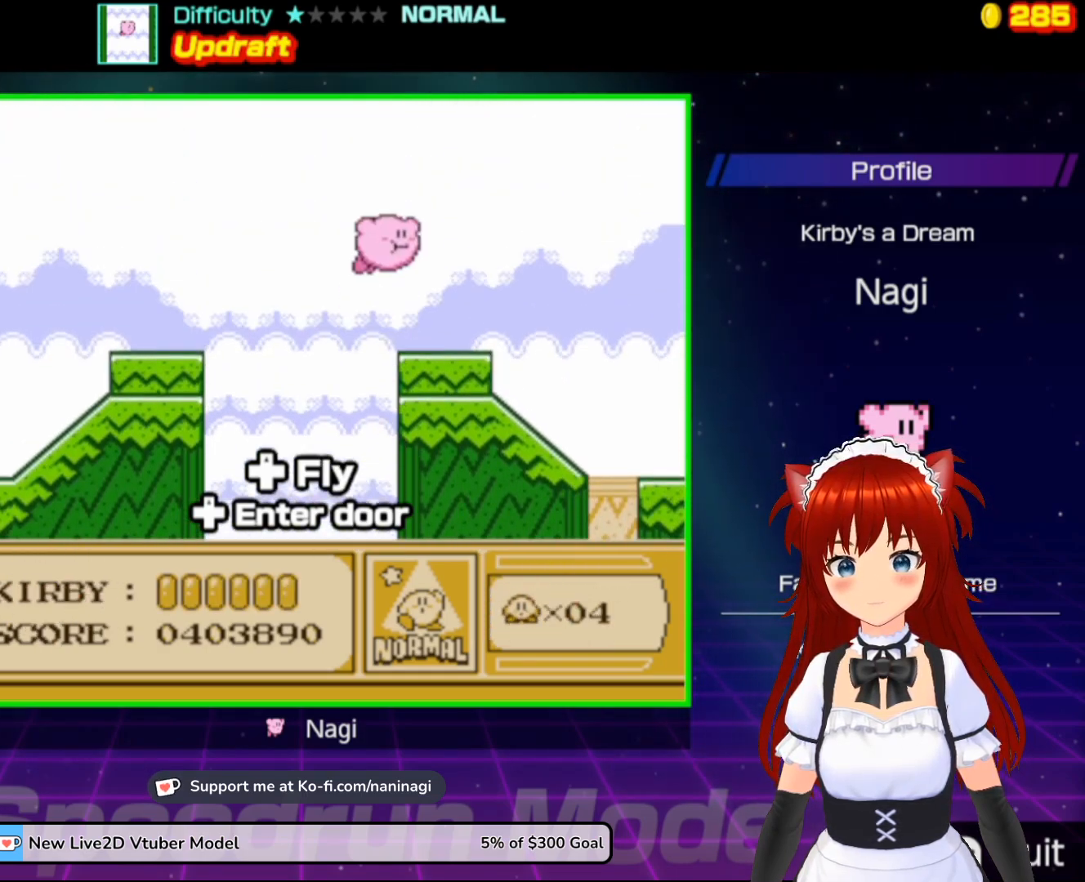
{"buttons": ["DPAD_RIGHT"], "events": [[100, "B", "down"], [100, "DPAD_UP", "up"], [233, "B", "up"]]}
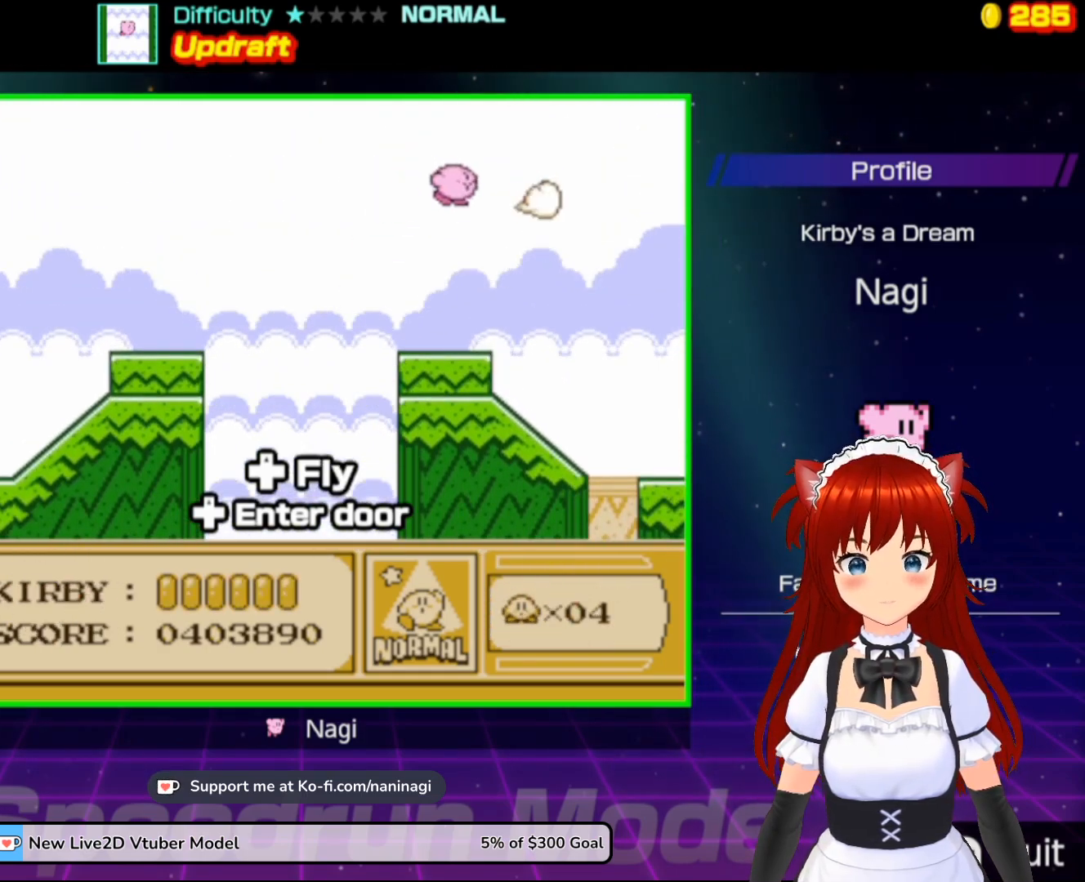
{"buttons": ["DPAD_RIGHT"], "events": []}
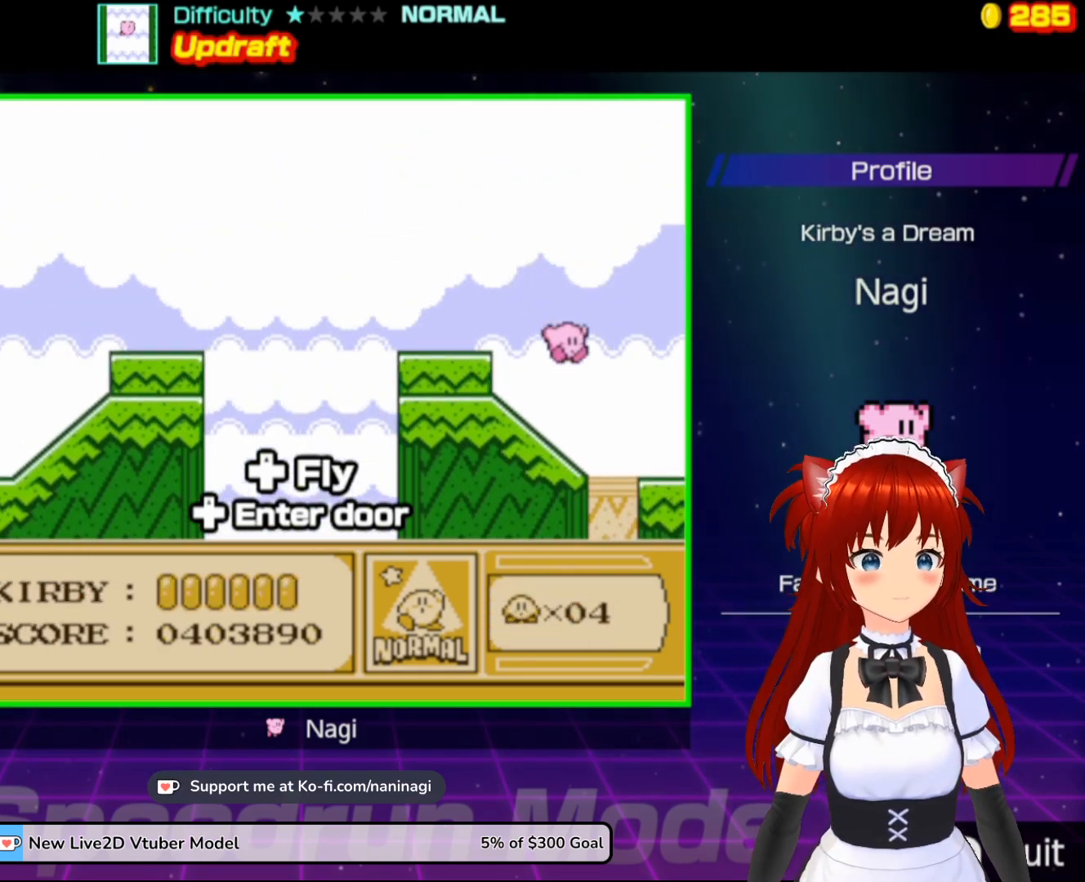
{"buttons": ["DPAD_LEFT"], "events": [[133, "DPAD_DOWN", "down"], [167, "DPAD_LEFT", "down"], [167, "DPAD_RIGHT", "up"], [200, "DPAD_DOWN", "up"]]}
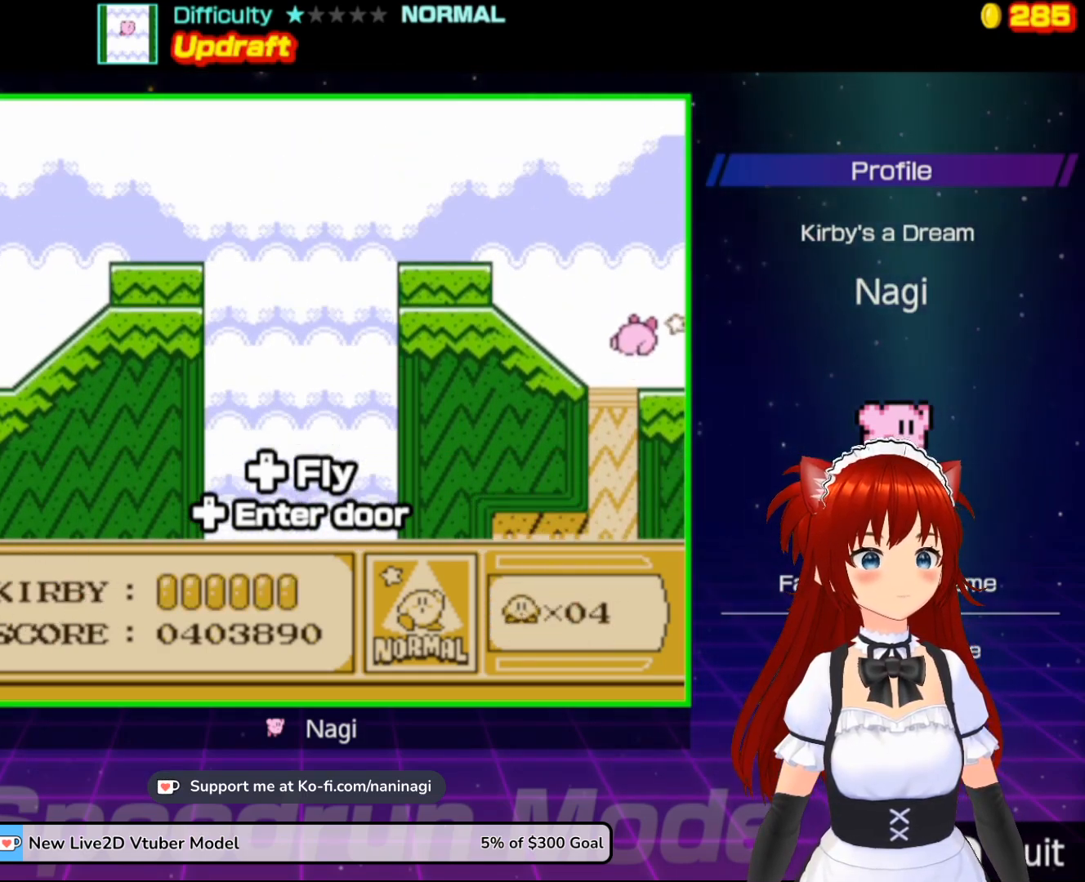
{"buttons": [], "events": [[300, "DPAD_LEFT", "up"]]}
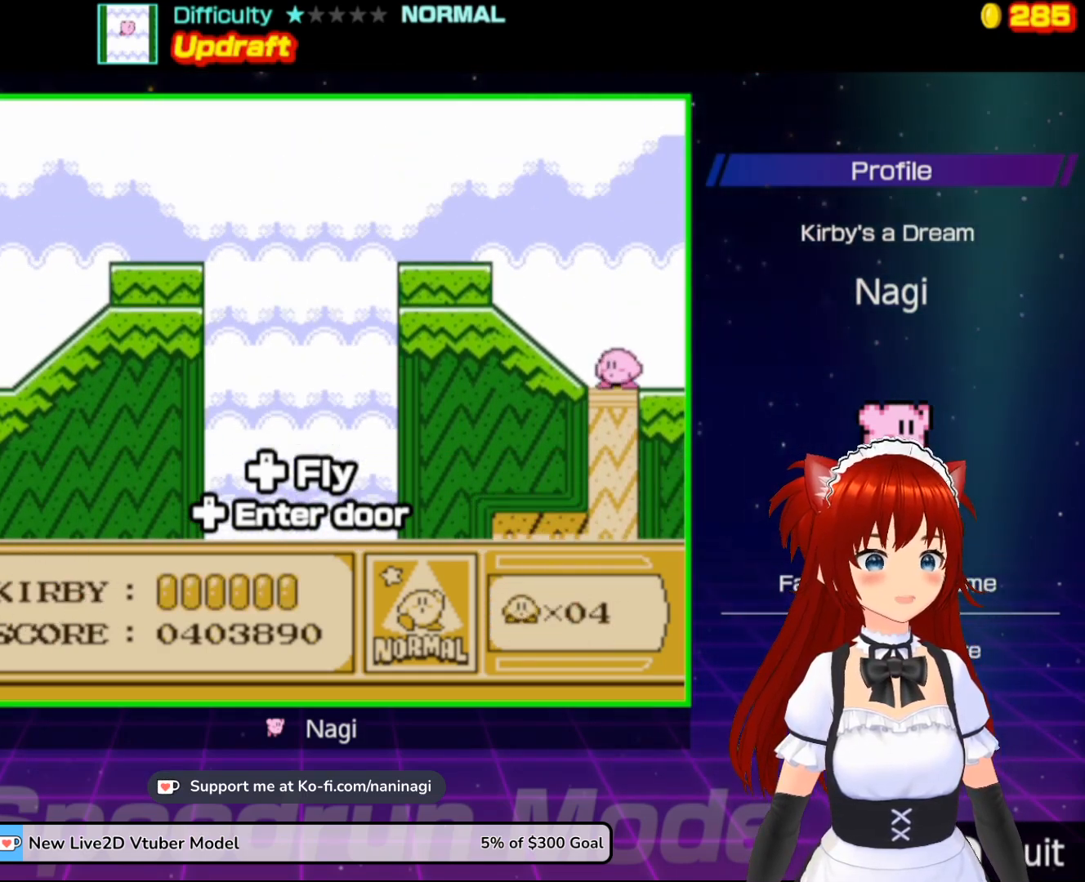
{"buttons": [], "events": []}
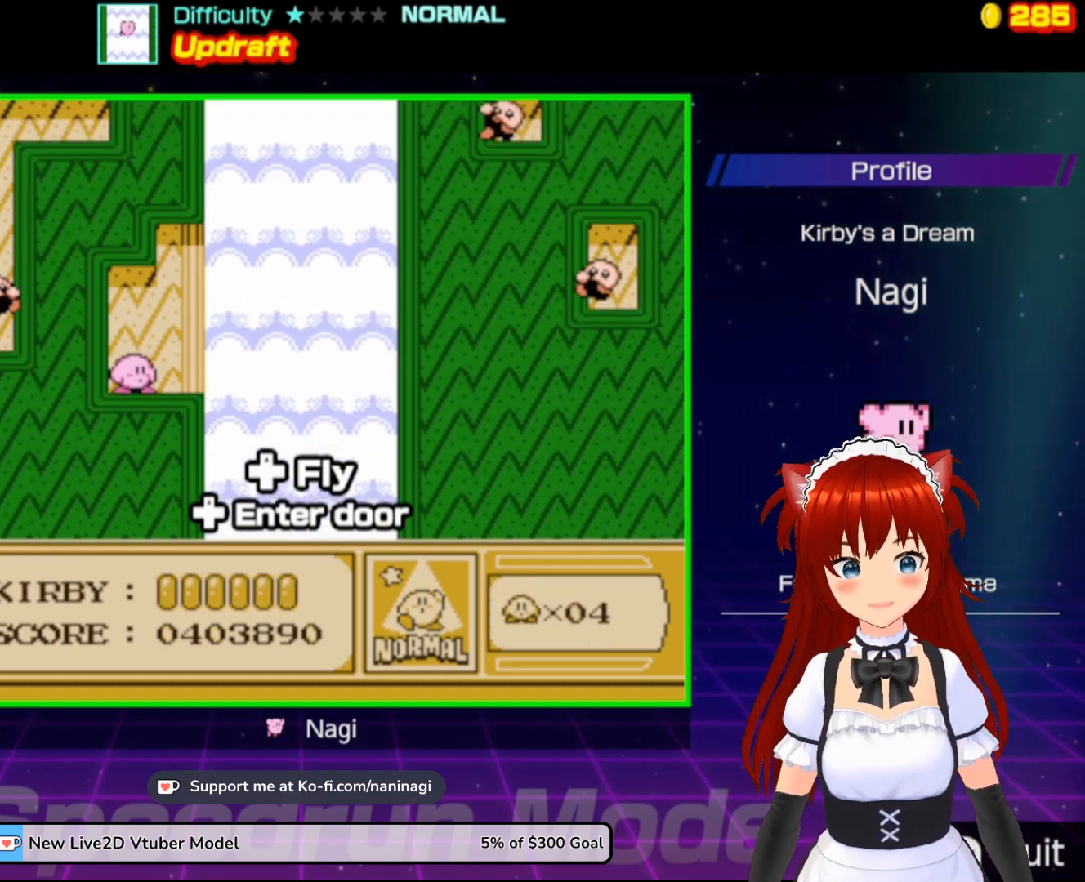
{"buttons": [], "events": []}
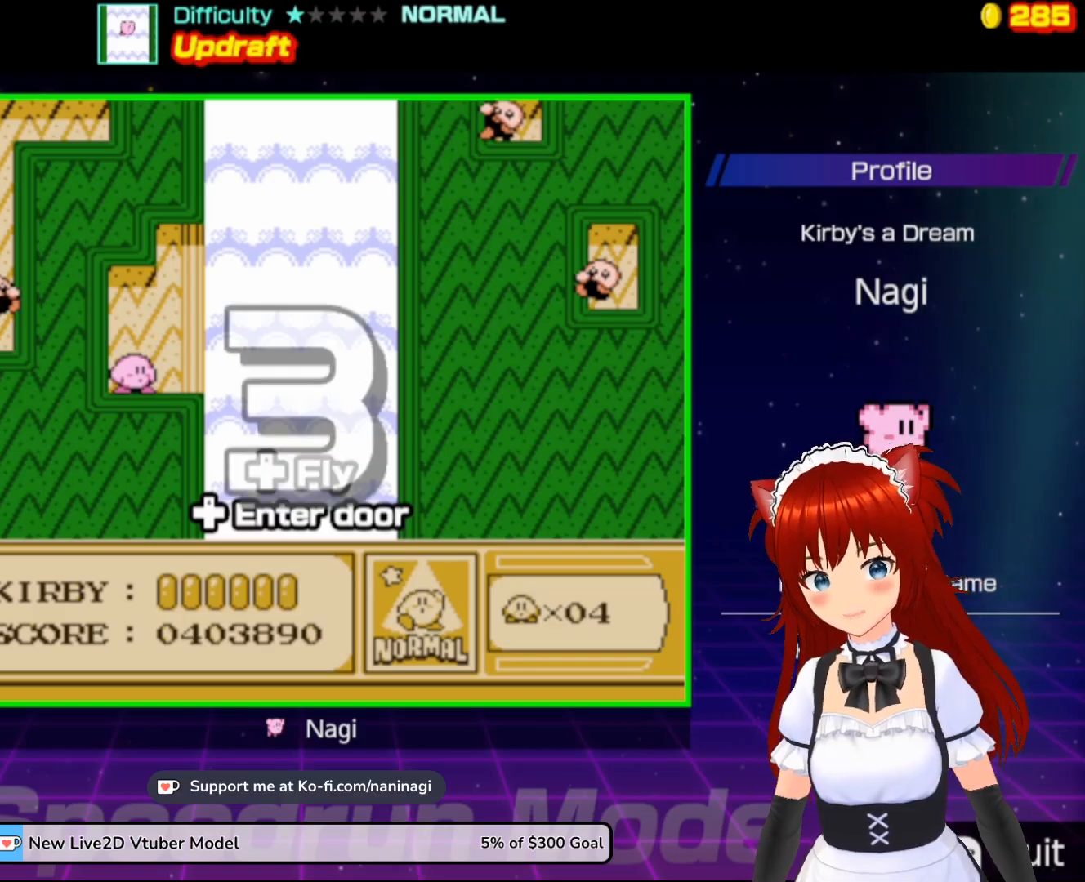
{"buttons": [], "events": []}